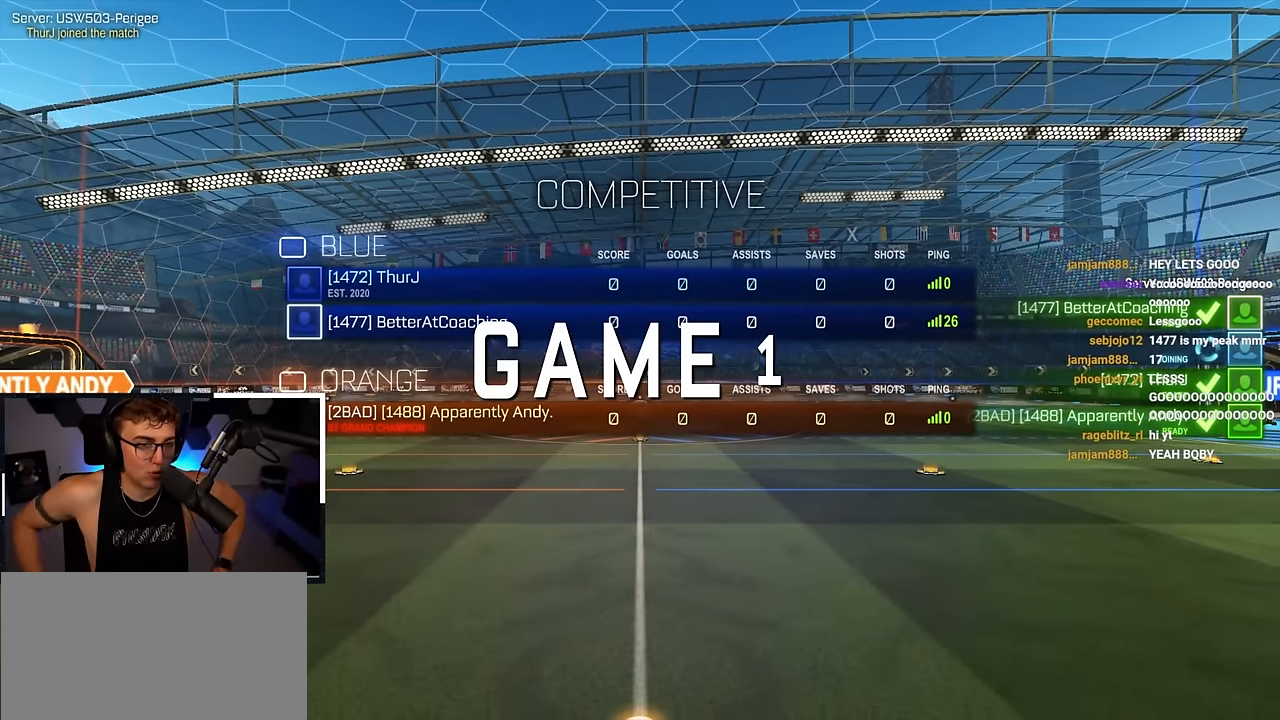
Gameplay with a controller (PlayStation layout); each line is a JSON object with the inputs held at the frame after it. "events" lists button and stick changes between this image and that frame as [ms after this image, input, new state], when the widget could be followed in between. Not read: L1.
{"buttons": ["R2"], "left_stick": "center", "right_stick": "center", "events": []}
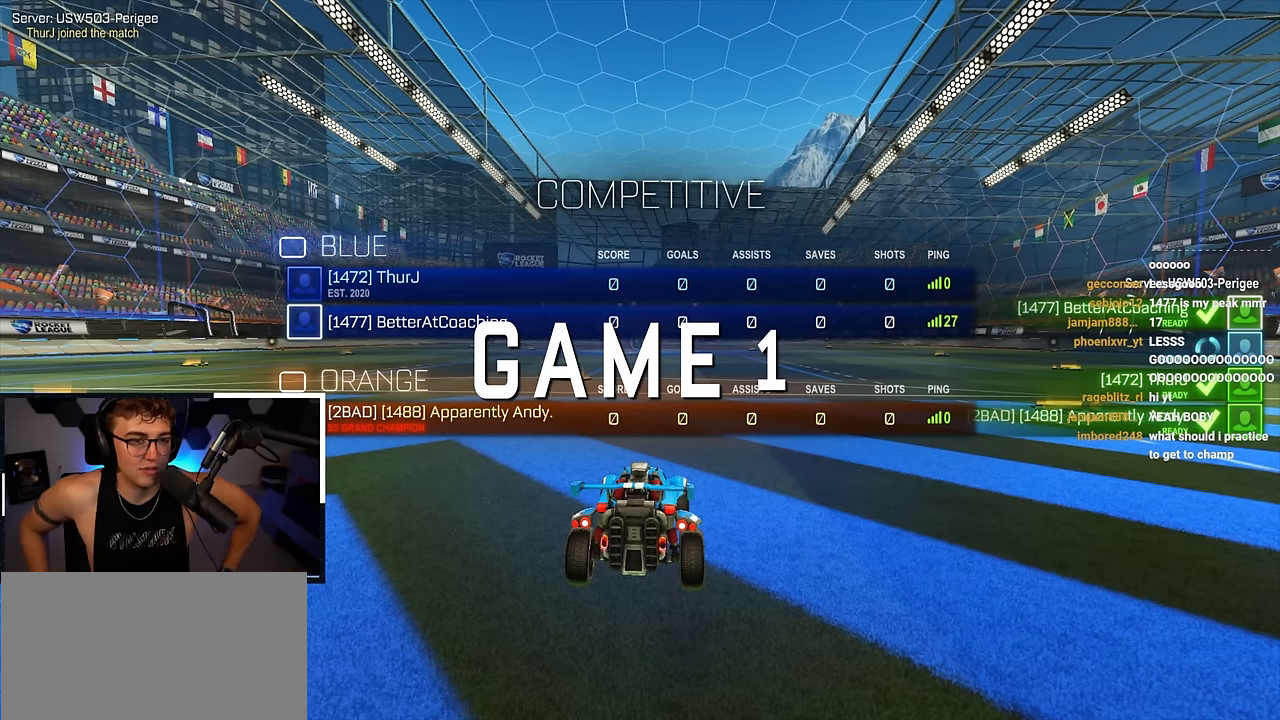
{"buttons": ["R2"], "left_stick": "center", "right_stick": "center", "events": []}
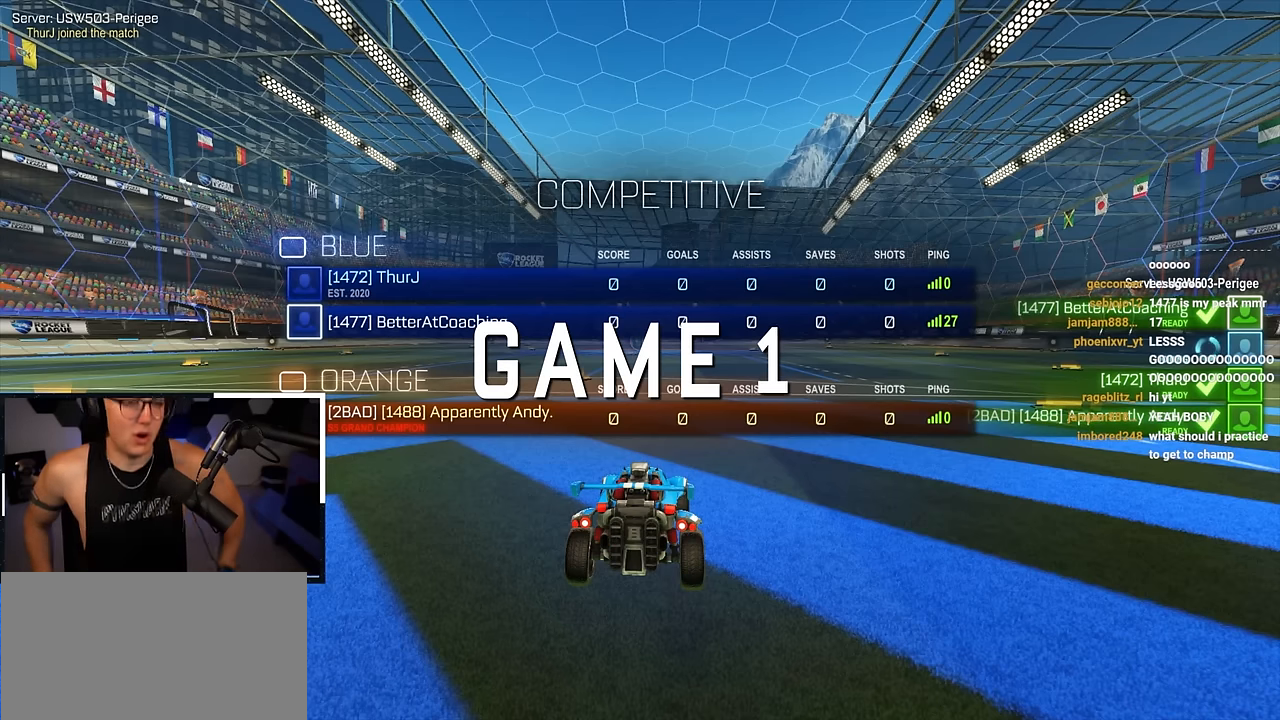
{"buttons": ["R2"], "left_stick": "center", "right_stick": "center", "events": []}
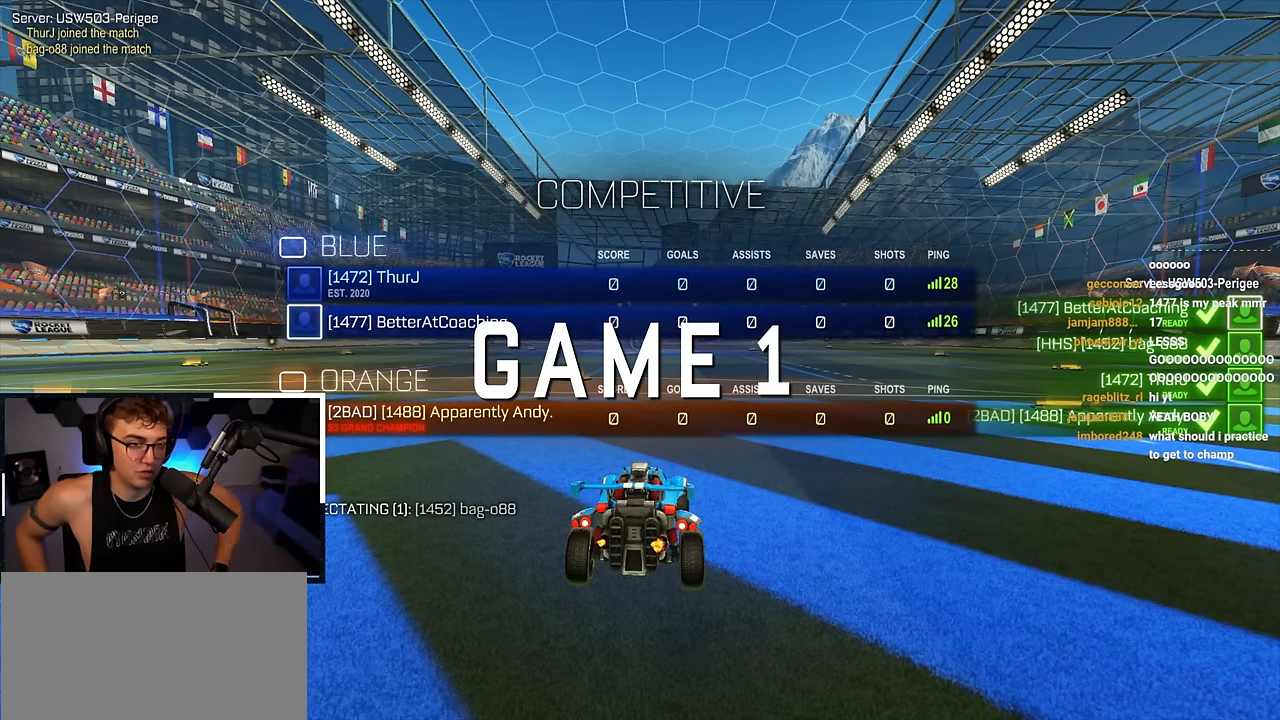
{"buttons": ["R2"], "left_stick": "center", "right_stick": "center", "events": []}
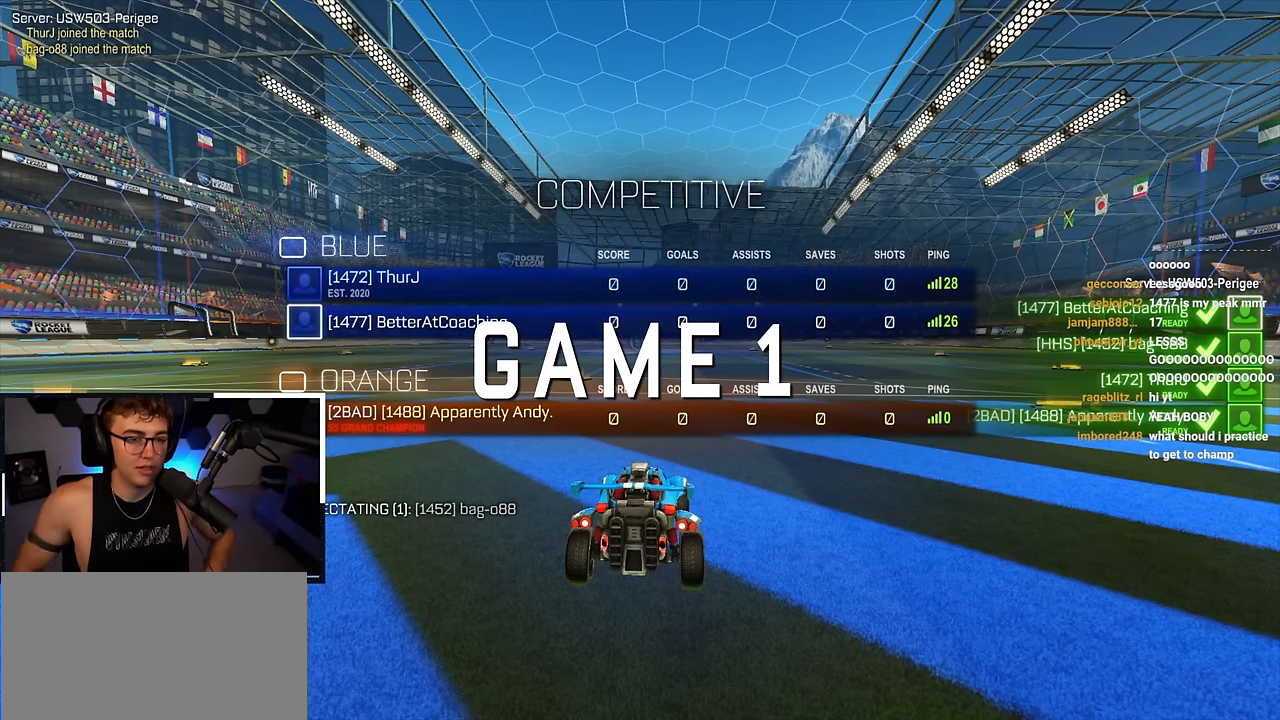
{"buttons": ["R2"], "left_stick": "center", "right_stick": "center", "events": []}
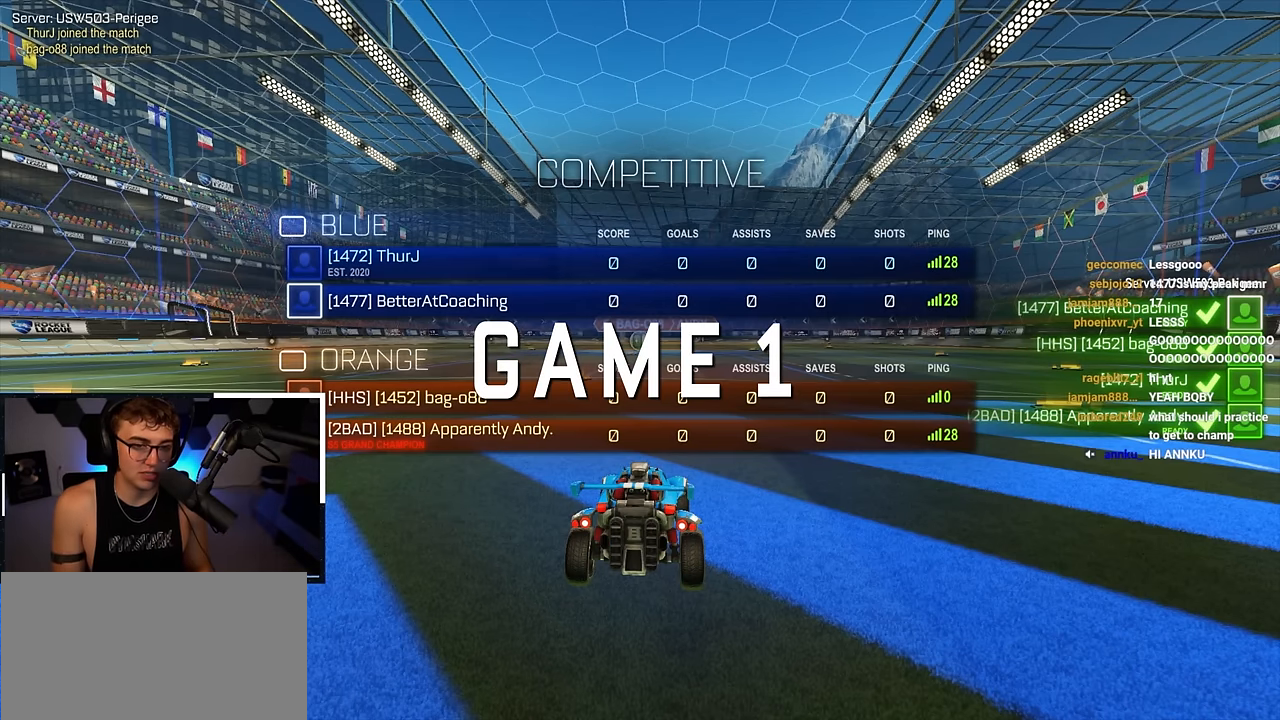
{"buttons": ["R2"], "left_stick": "center", "right_stick": "center", "events": []}
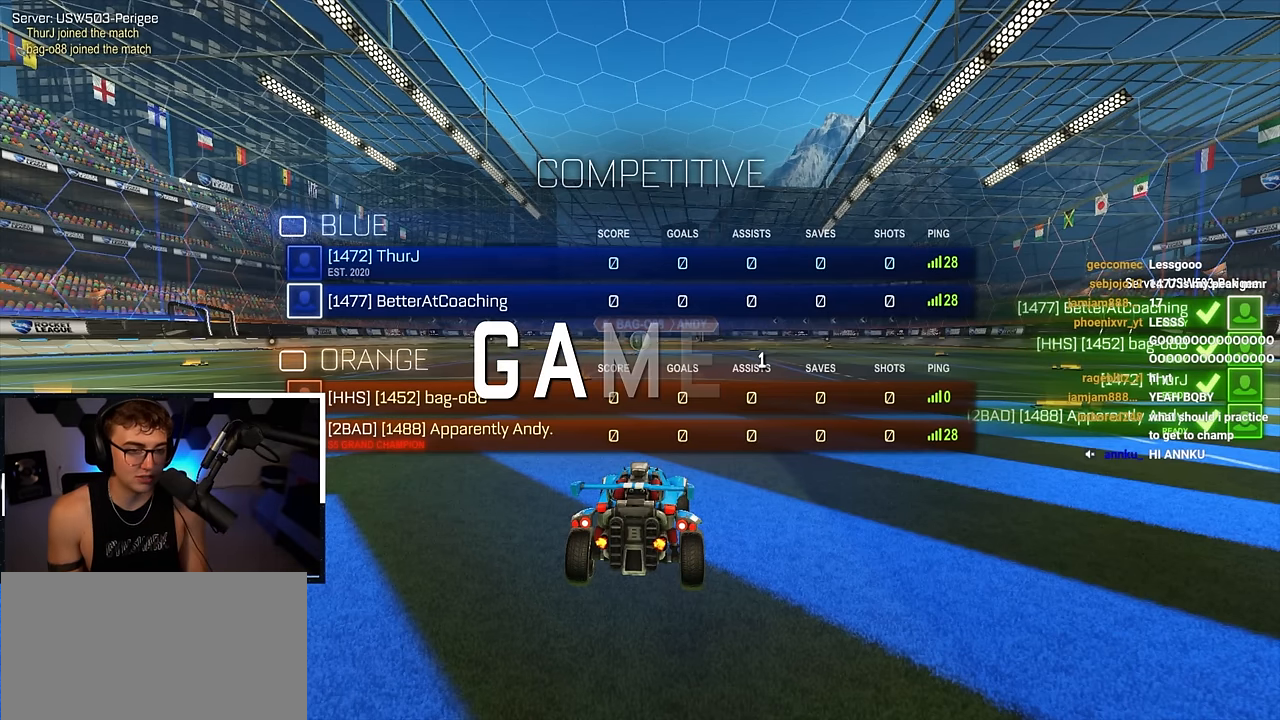
{"buttons": ["R2"], "left_stick": "center", "right_stick": "center", "events": []}
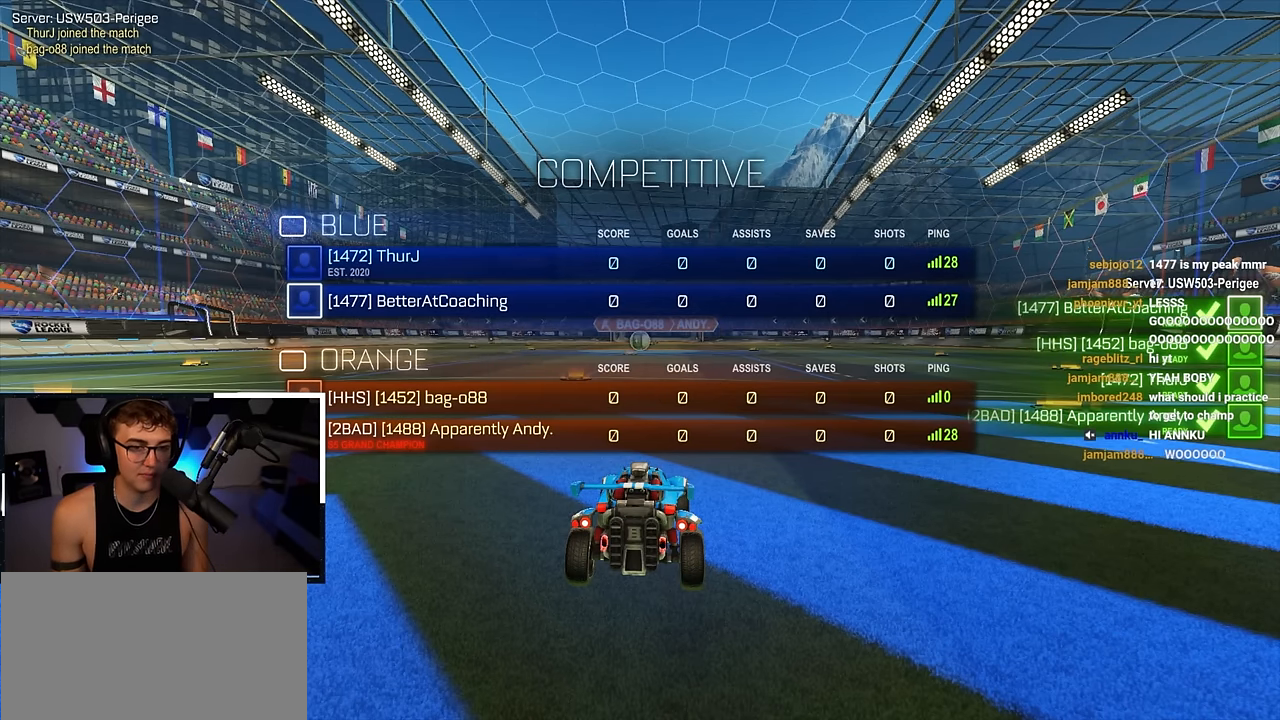
{"buttons": ["R2"], "left_stick": "center", "right_stick": "center", "events": [[283, "R2", "up"], [433, "R2", "down"]]}
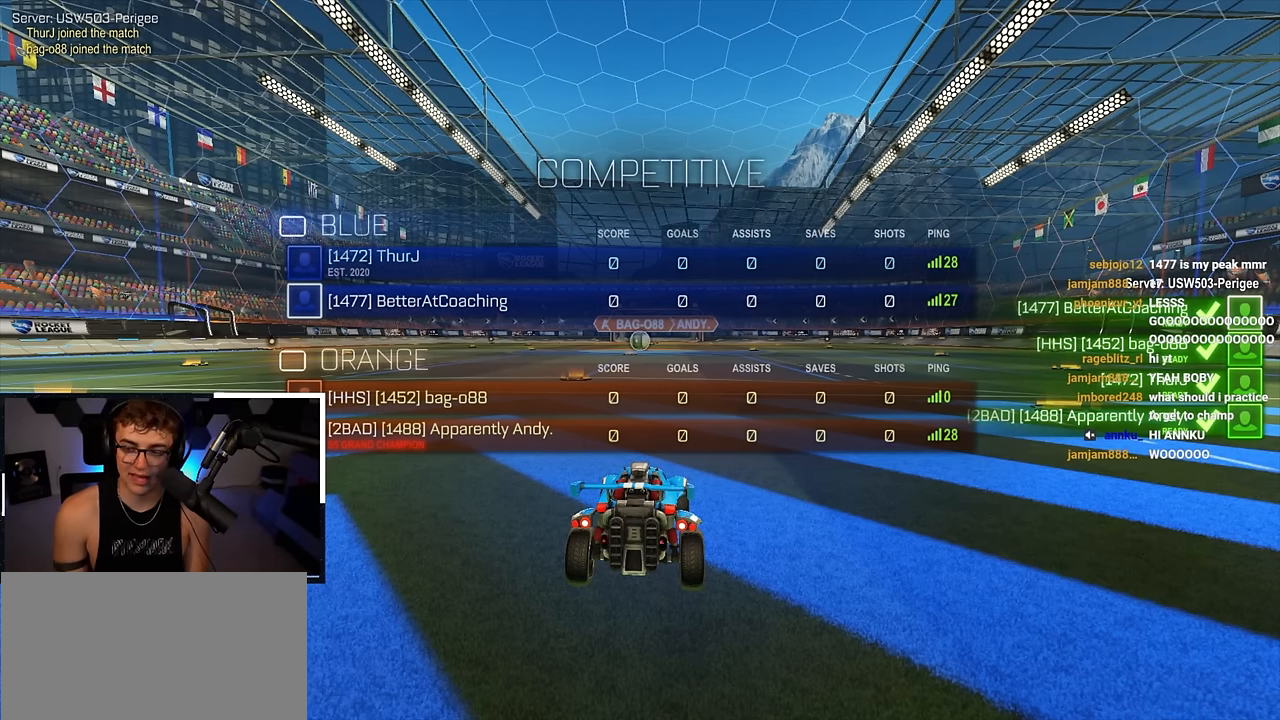
{"buttons": ["R2"], "left_stick": "up", "right_stick": "center", "events": [[350, "left_stick", "up"]]}
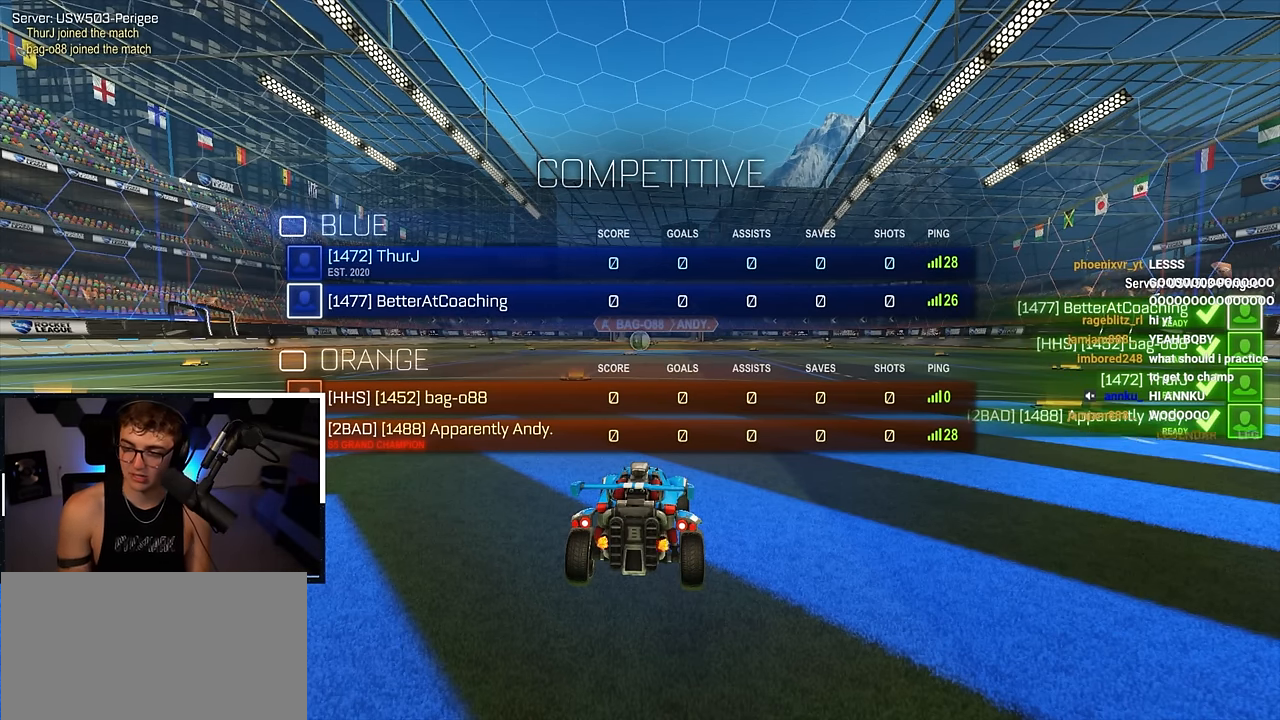
{"buttons": ["R2"], "left_stick": "up", "right_stick": "center", "events": []}
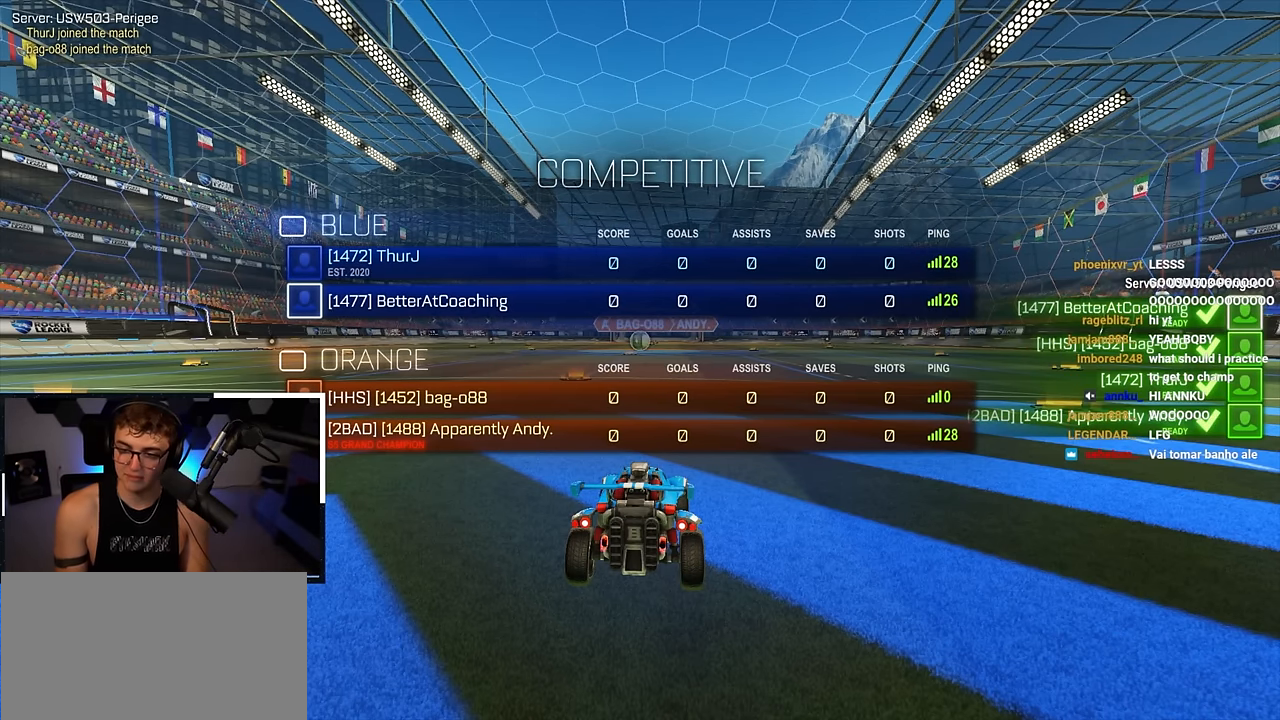
{"buttons": ["R2"], "left_stick": "center", "right_stick": "center", "events": [[167, "R2", "up"], [350, "left_stick", "center"], [367, "R2", "down"]]}
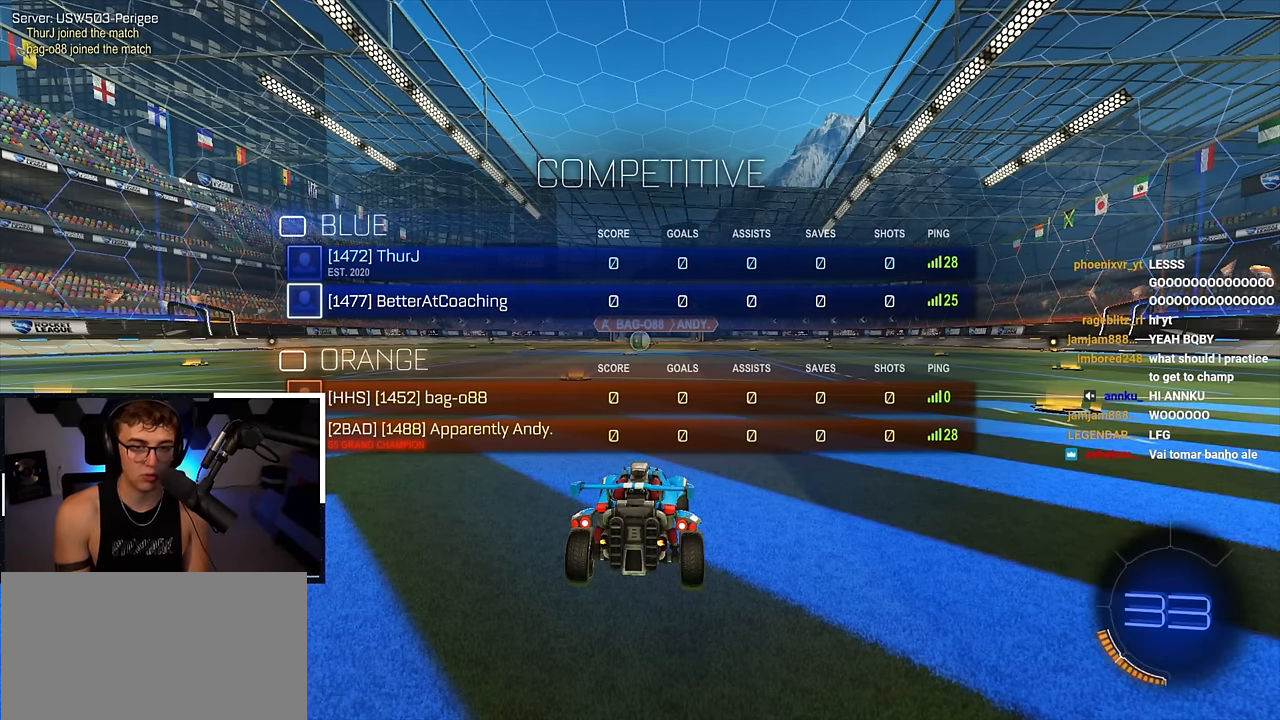
{"buttons": ["R2"], "left_stick": "center", "right_stick": "left", "events": [[333, "right_stick", "left"]]}
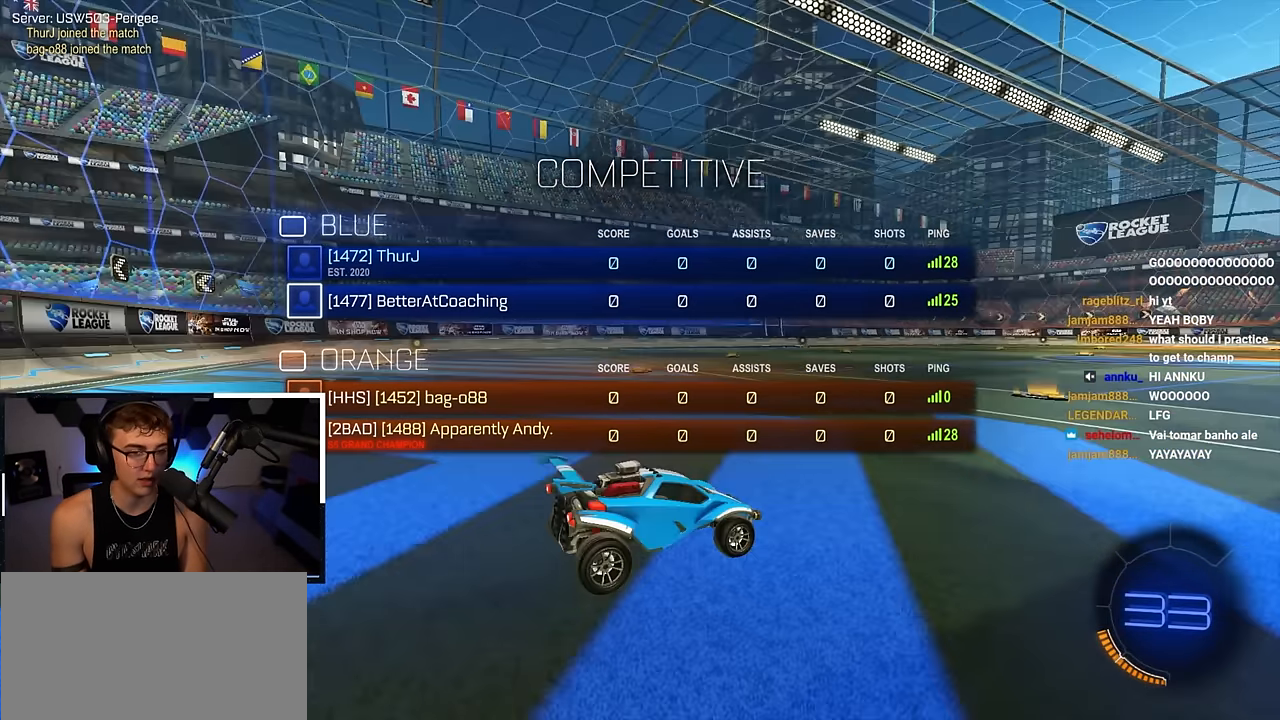
{"buttons": ["R2"], "left_stick": "center", "right_stick": "left", "events": []}
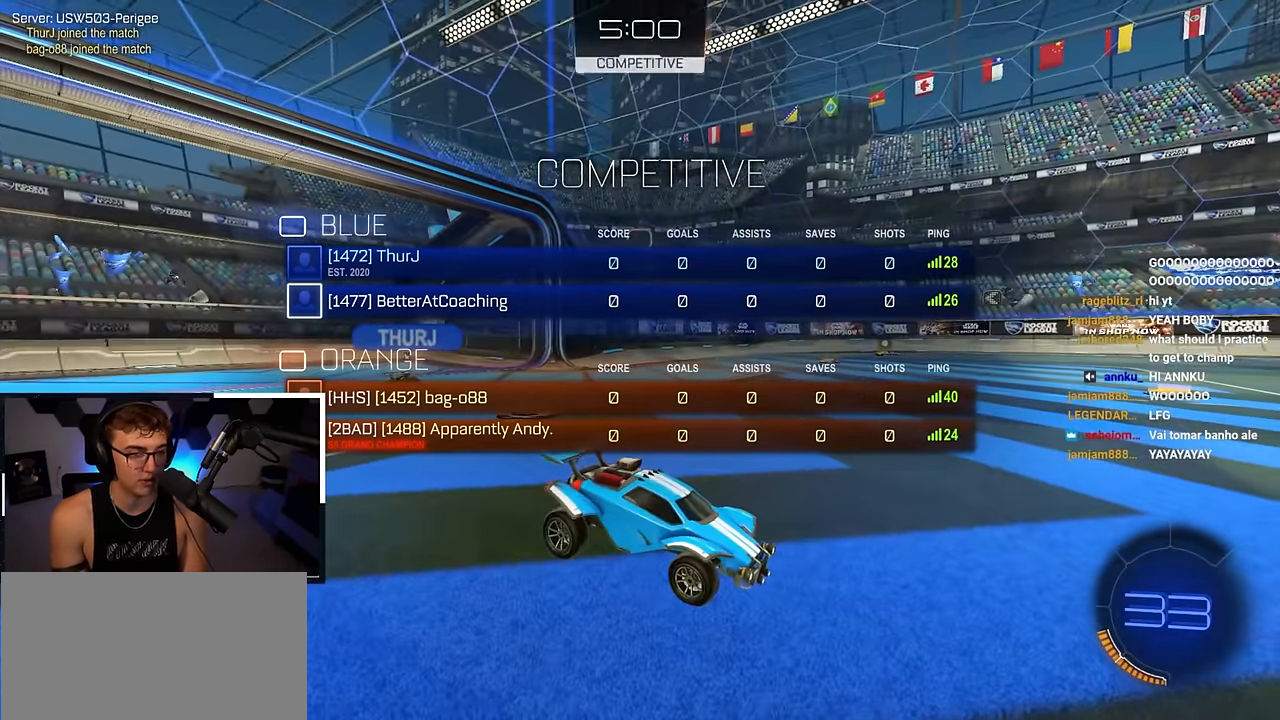
{"buttons": [], "left_stick": "up", "right_stick": "center", "events": [[117, "R2", "up"], [133, "right_stick", "center"], [450, "left_stick", "up"]]}
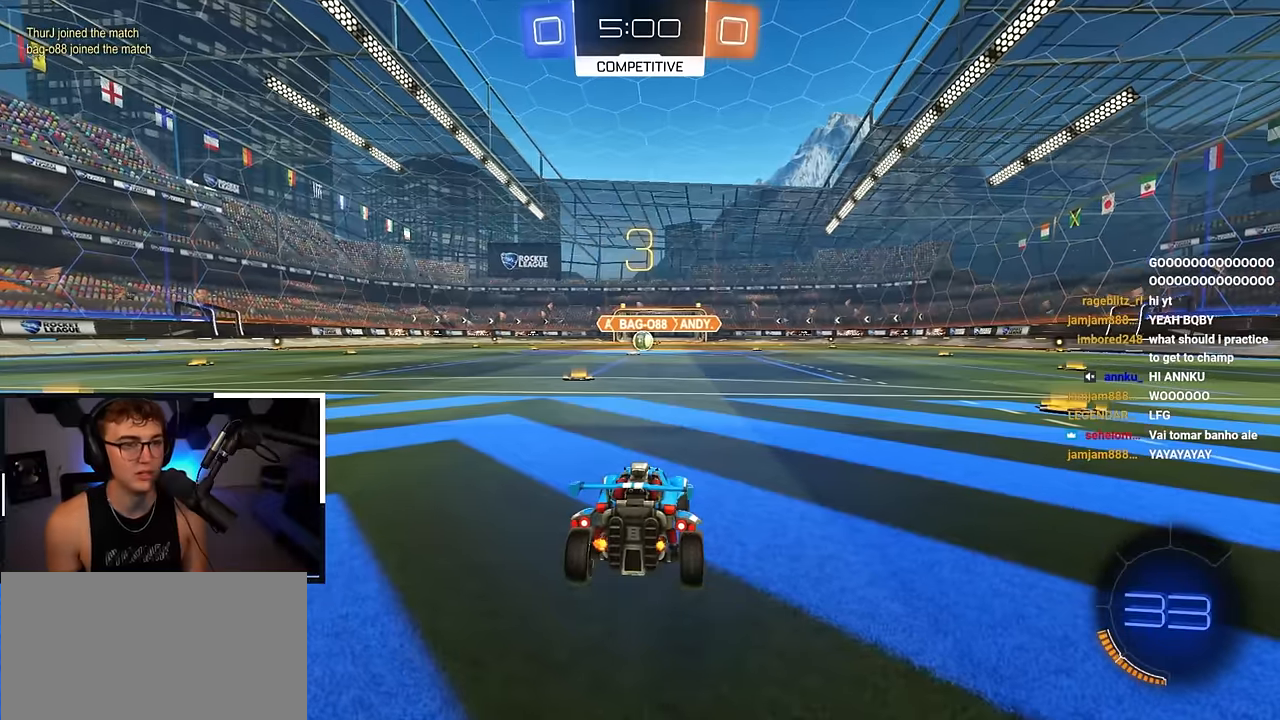
{"buttons": [], "left_stick": "up", "right_stick": "center", "events": []}
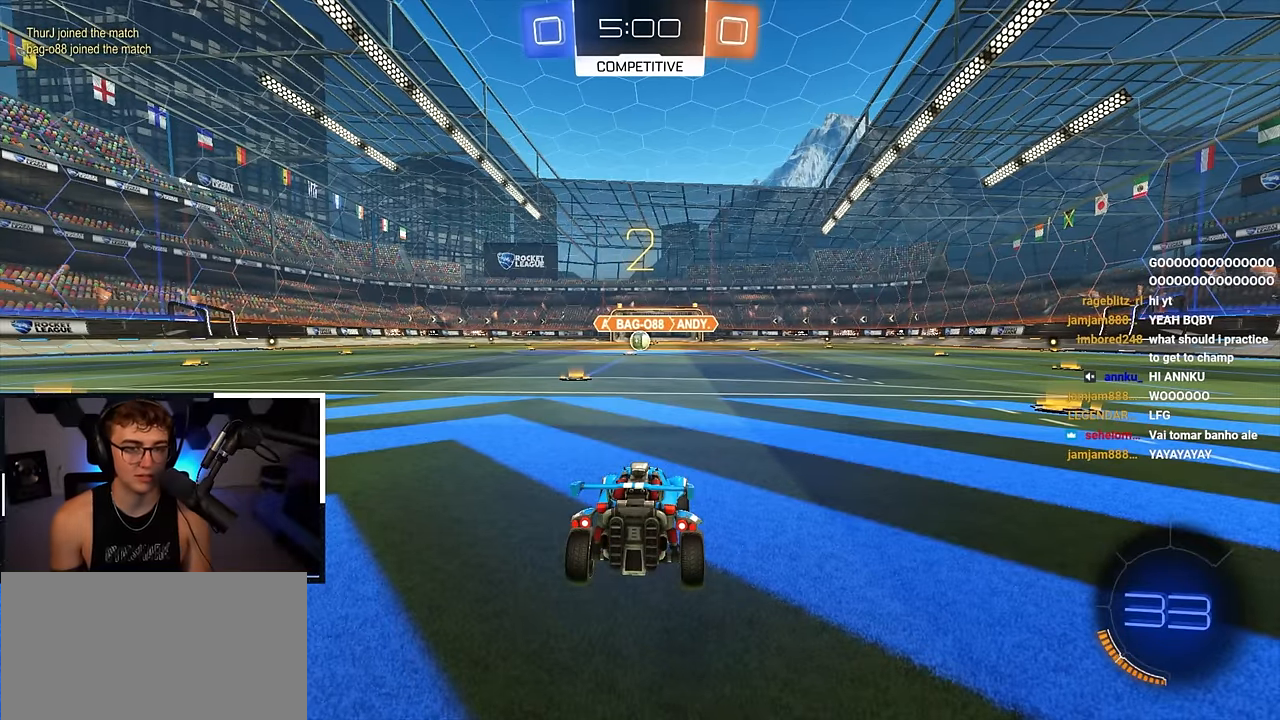
{"buttons": ["TRIANGLE"], "left_stick": "center", "right_stick": "center", "events": [[16, "left_stick", "center"], [166, "TRIANGLE", "down"], [216, "left_stick", "up"], [266, "TRIANGLE", "up"], [400, "left_stick", "center"], [500, "TRIANGLE", "down"]]}
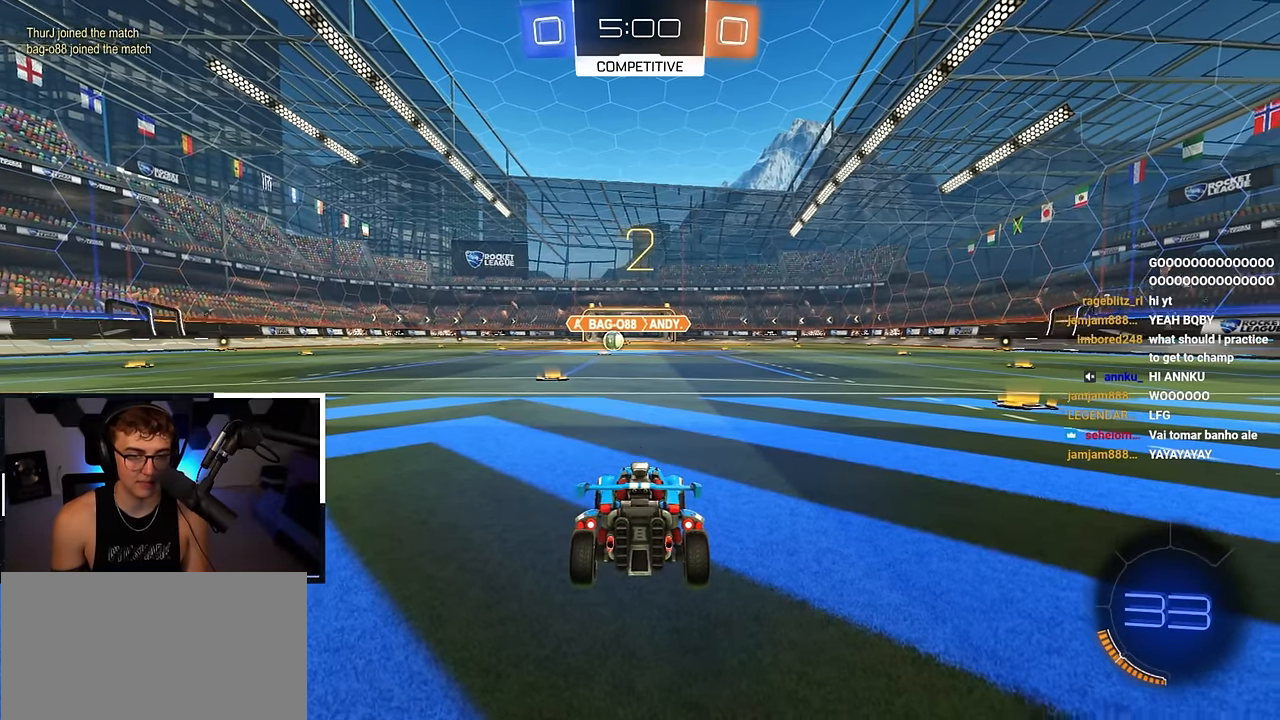
{"buttons": ["L2"], "left_stick": "up", "right_stick": "center", "events": [[66, "left_stick", "up"], [133, "TRIANGLE", "up"], [350, "L2", "down"]]}
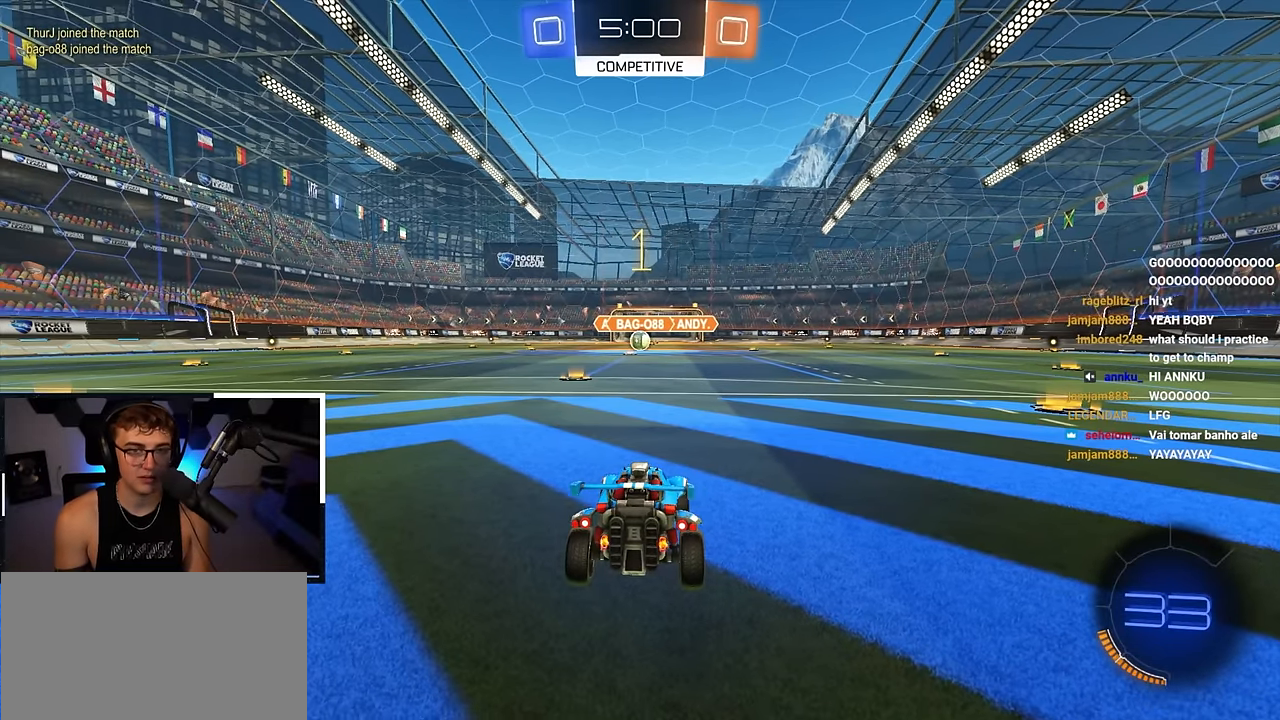
{"buttons": ["L2"], "left_stick": "up", "right_stick": "center", "events": []}
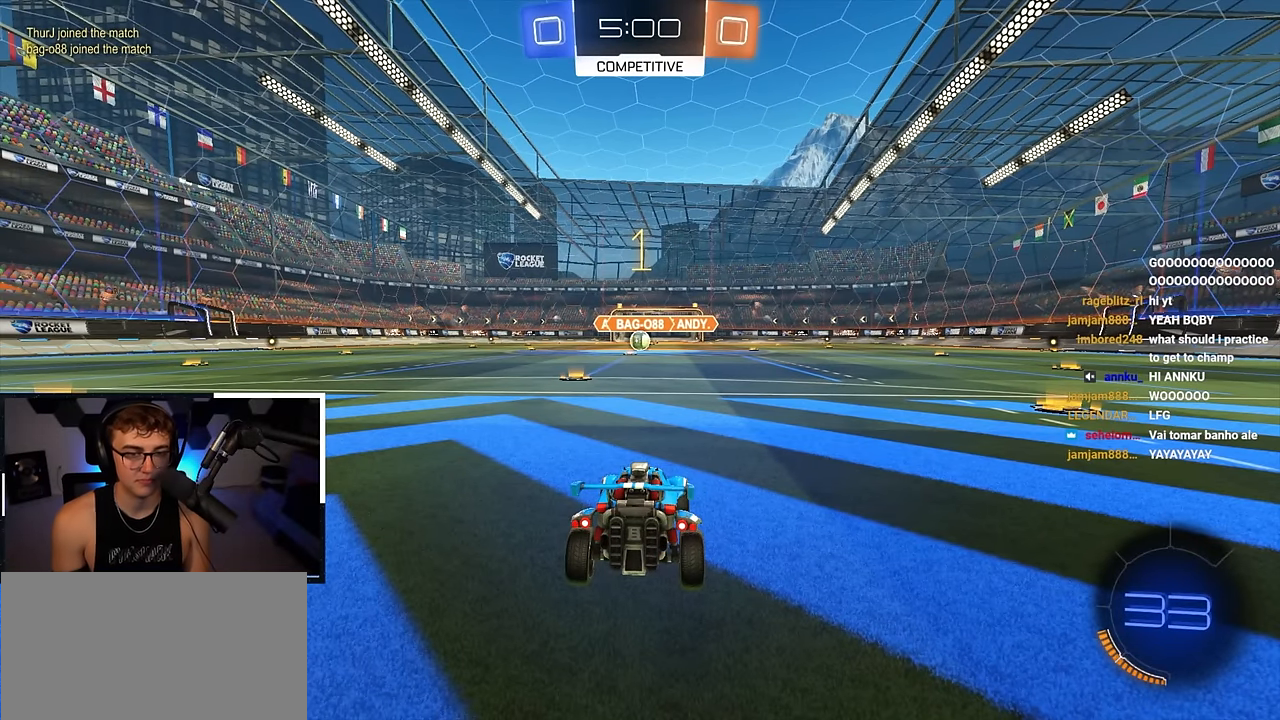
{"buttons": ["L2"], "left_stick": "up-right", "right_stick": "center", "events": [[383, "left_stick", "up-right"]]}
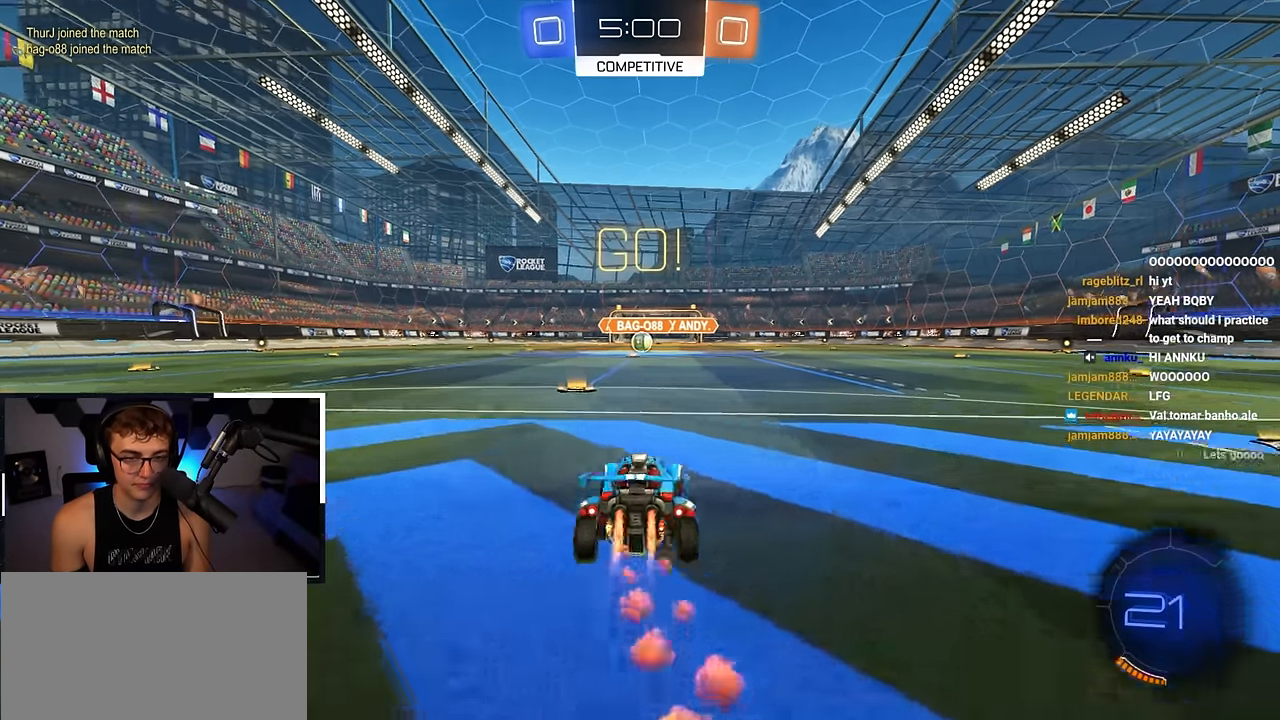
{"buttons": ["CROSS", "L2", "R1"], "left_stick": "down-left", "right_stick": "center", "events": [[16, "CROSS", "down"], [16, "R1", "down"], [66, "left_stick", "up-left"], [83, "CROSS", "up"], [133, "CROSS", "down"], [183, "left_stick", "down"], [400, "left_stick", "down-left"]]}
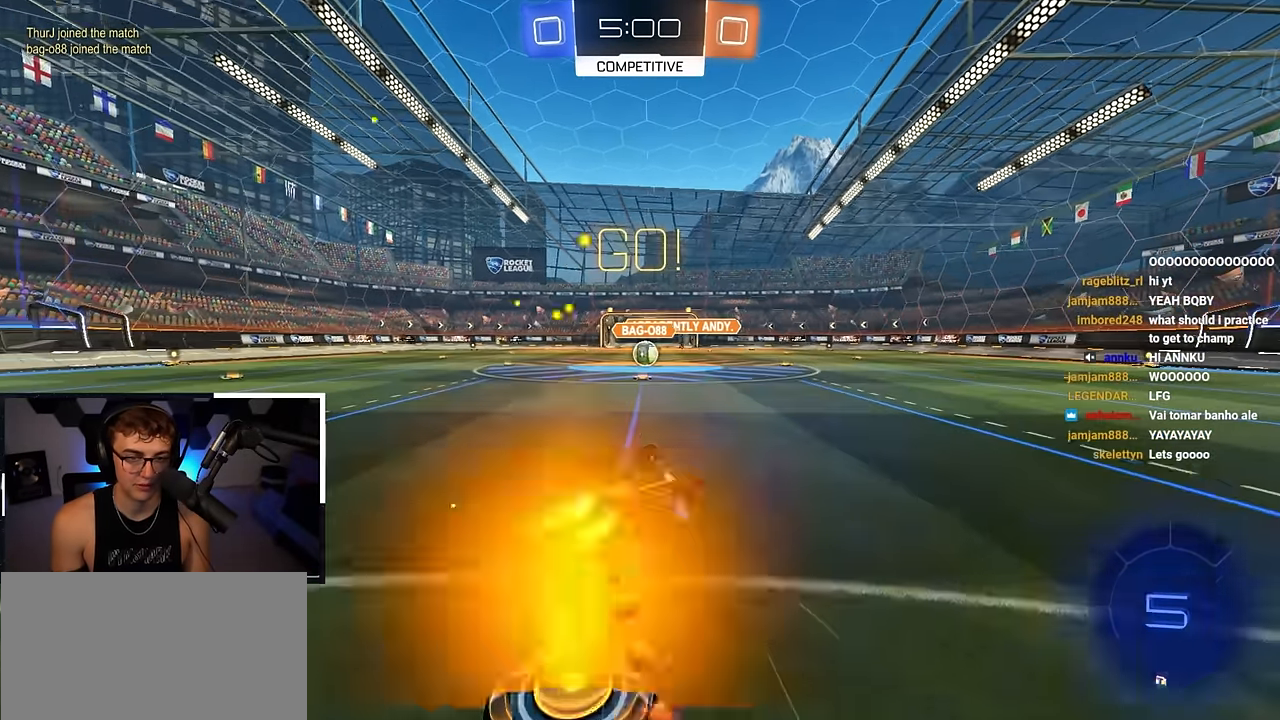
{"buttons": ["L2"], "left_stick": "center", "right_stick": "center", "events": [[333, "CROSS", "up"], [333, "R1", "up"], [333, "left_stick", "center"]]}
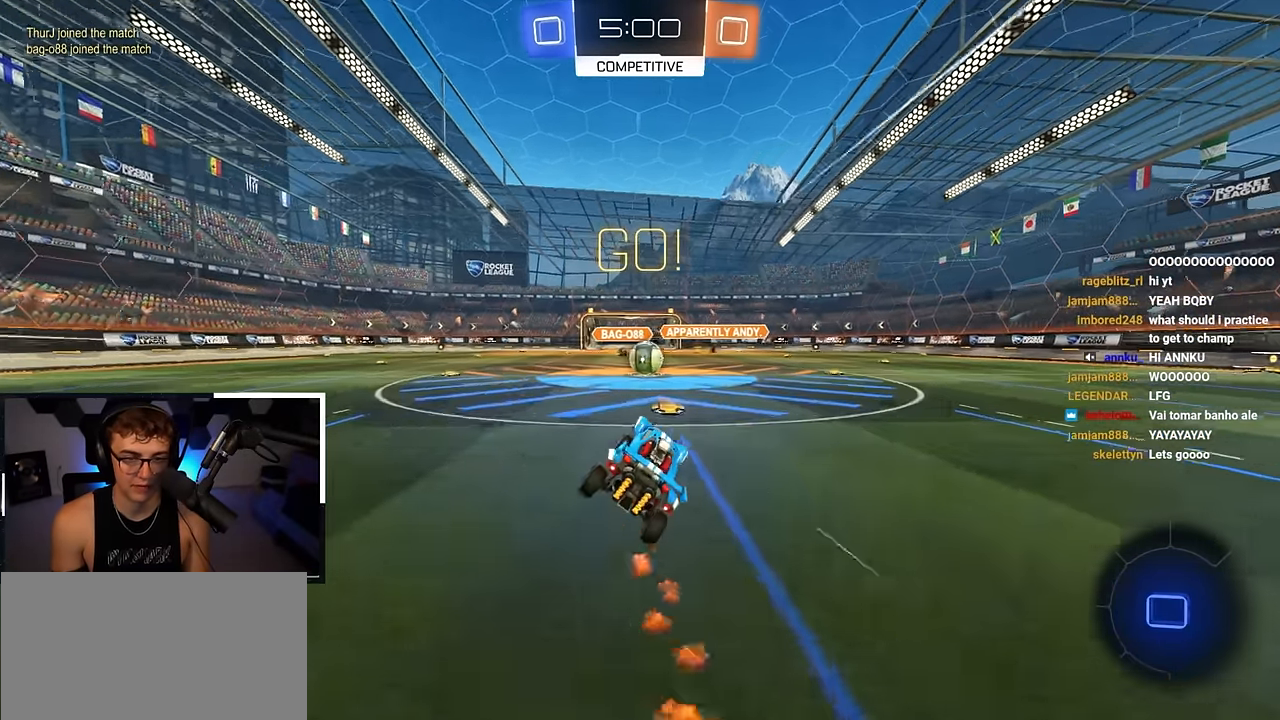
{"buttons": ["CROSS"], "left_stick": "center", "right_stick": "center", "events": [[133, "left_stick", "up"], [266, "L2", "up"], [433, "left_stick", "center"], [450, "CROSS", "down"]]}
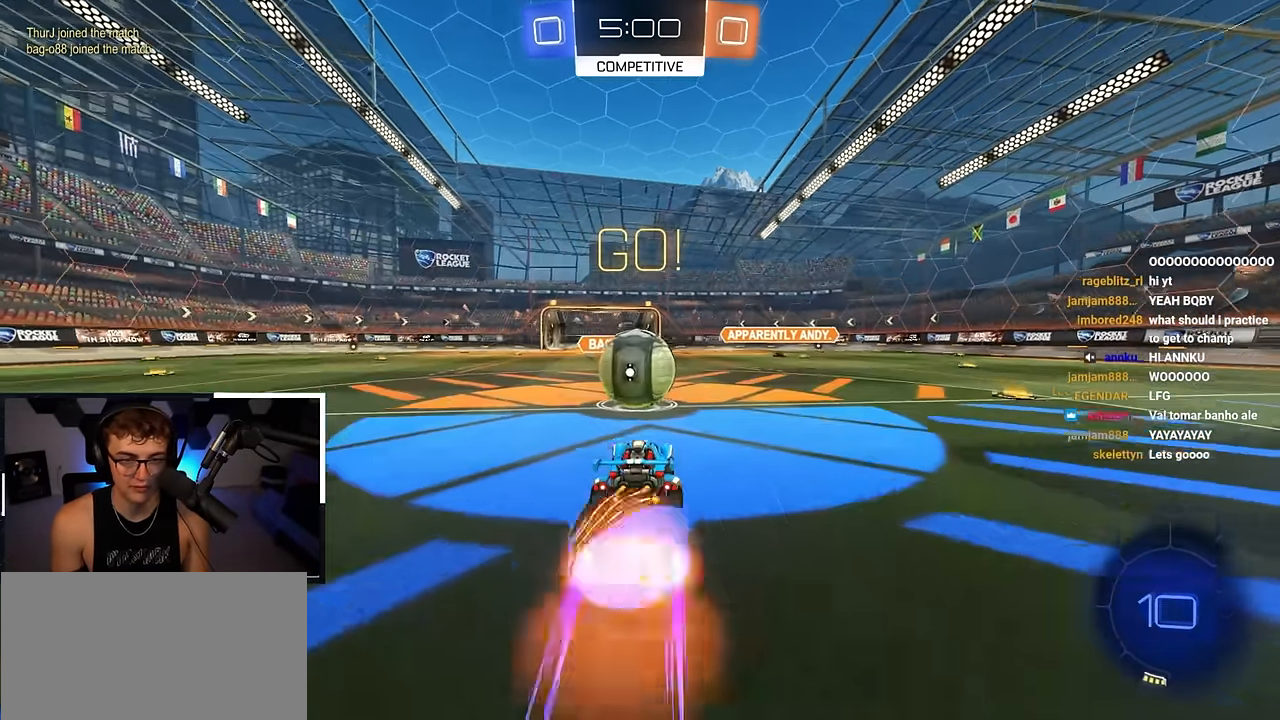
{"buttons": ["R1"], "left_stick": "down-left", "right_stick": "center", "events": [[66, "CROSS", "up"], [150, "left_stick", "left"], [183, "CROSS", "down"], [216, "R1", "down"], [300, "left_stick", "down-left"], [366, "CROSS", "up"]]}
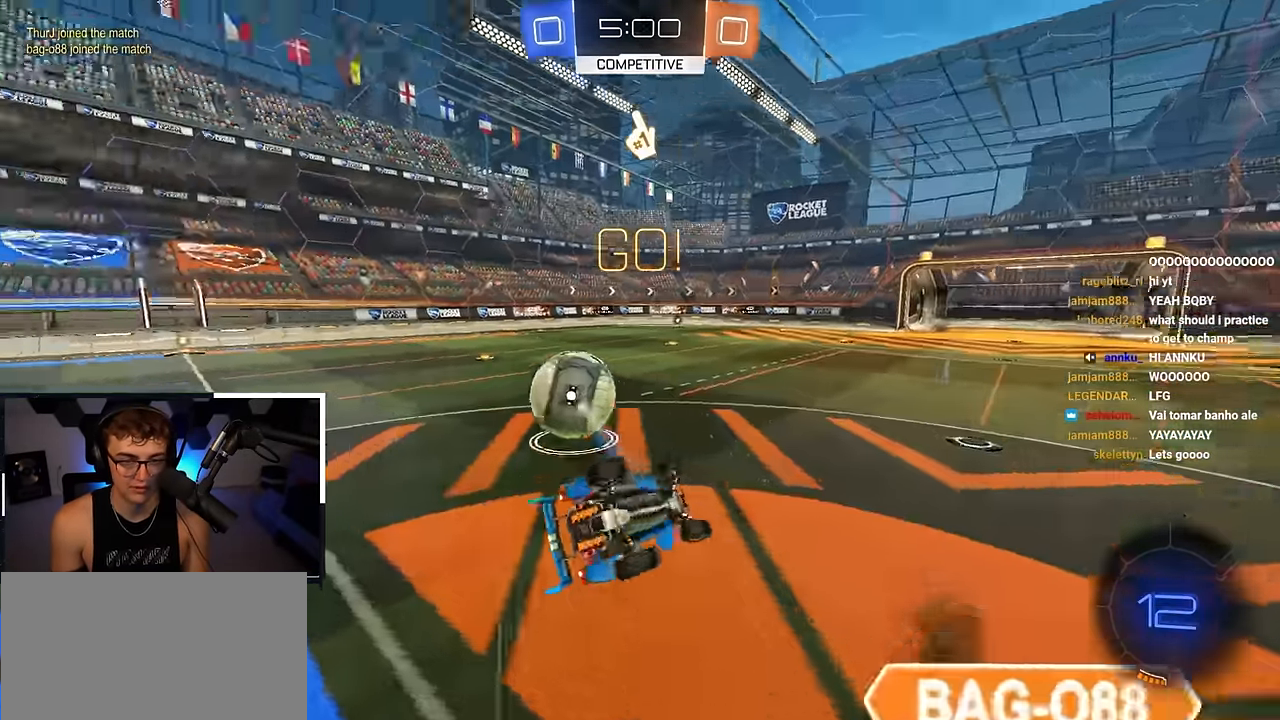
{"buttons": [], "left_stick": "down-left", "right_stick": "center", "events": [[116, "R1", "up"], [116, "SQUARE", "down"], [216, "left_stick", "left"], [350, "left_stick", "down-left"], [466, "SQUARE", "up"]]}
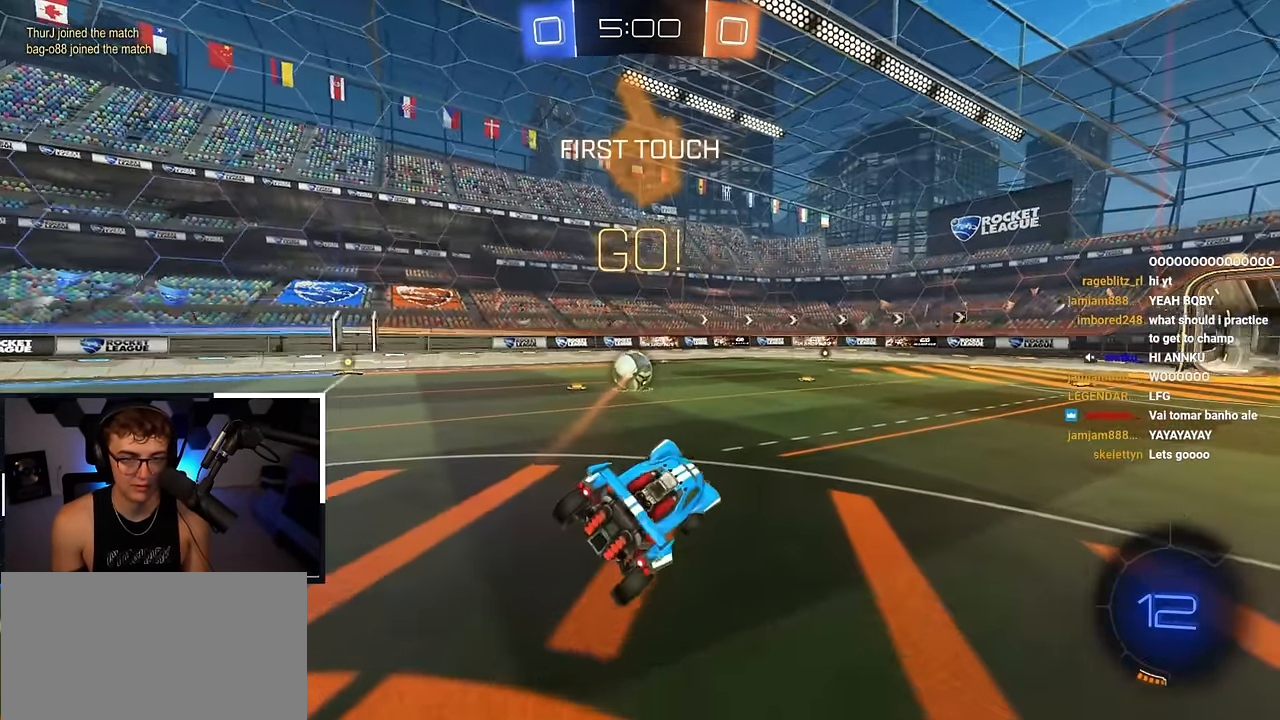
{"buttons": ["L2"], "left_stick": "up-right", "right_stick": "center", "events": [[16, "left_stick", "center"], [83, "TRIANGLE", "down"], [183, "TRIANGLE", "up"], [350, "L2", "down"], [366, "left_stick", "up"], [500, "left_stick", "up-right"]]}
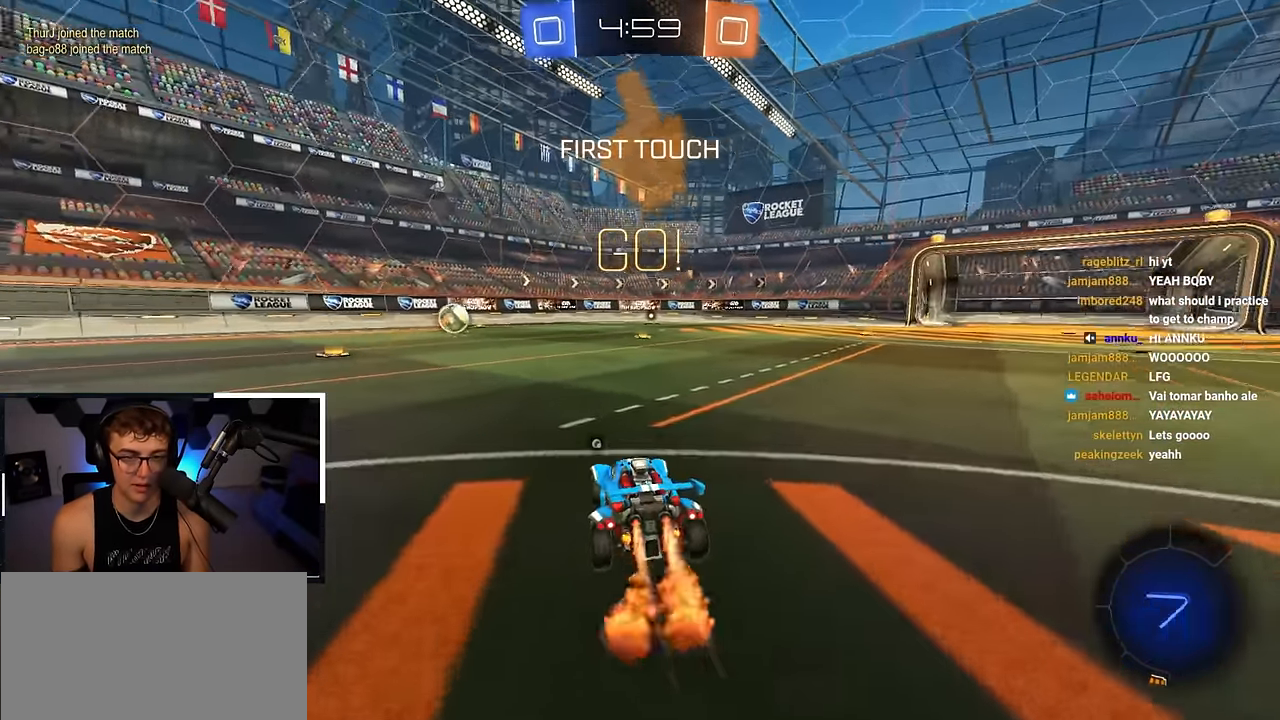
{"buttons": ["L2", "R1"], "left_stick": "down-left", "right_stick": "center", "events": [[133, "CROSS", "down"], [133, "R1", "down"], [216, "CROSS", "up"], [250, "left_stick", "up-left"], [266, "CROSS", "down"], [333, "left_stick", "down"], [450, "left_stick", "down-left"], [466, "CROSS", "up"]]}
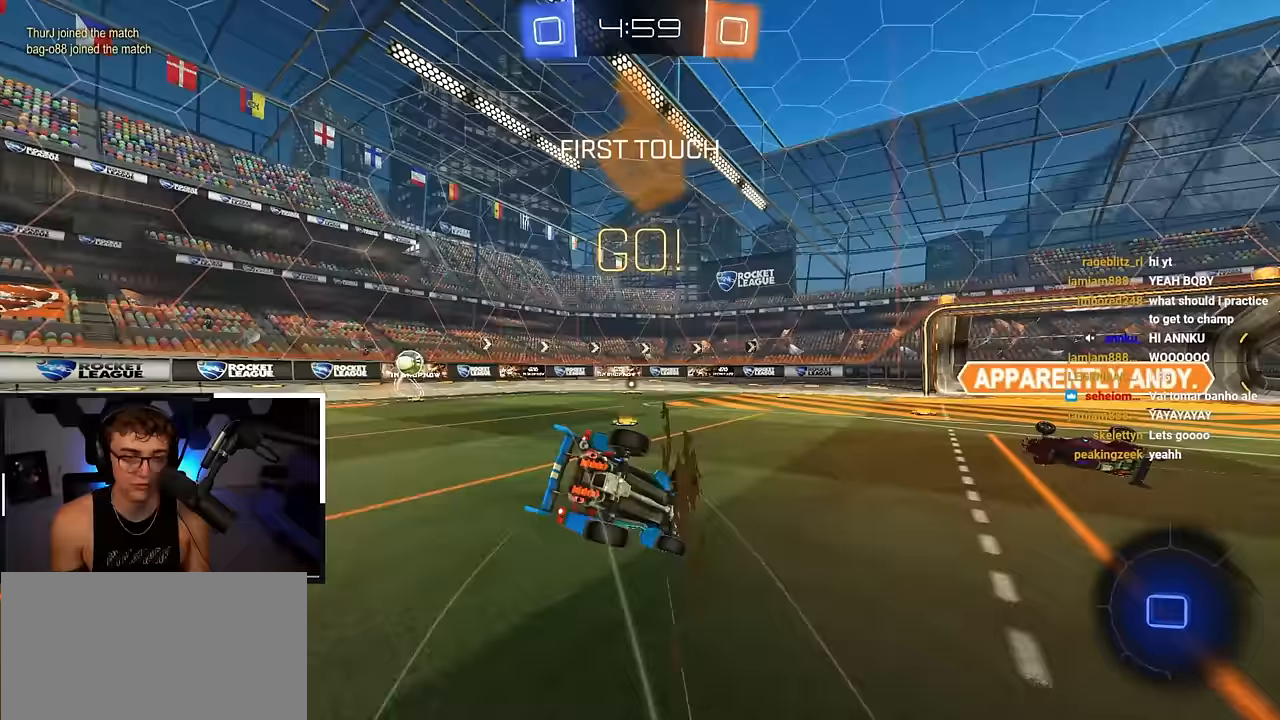
{"buttons": ["R1"], "left_stick": "down-left", "right_stick": "center", "events": [[250, "L2", "up"]]}
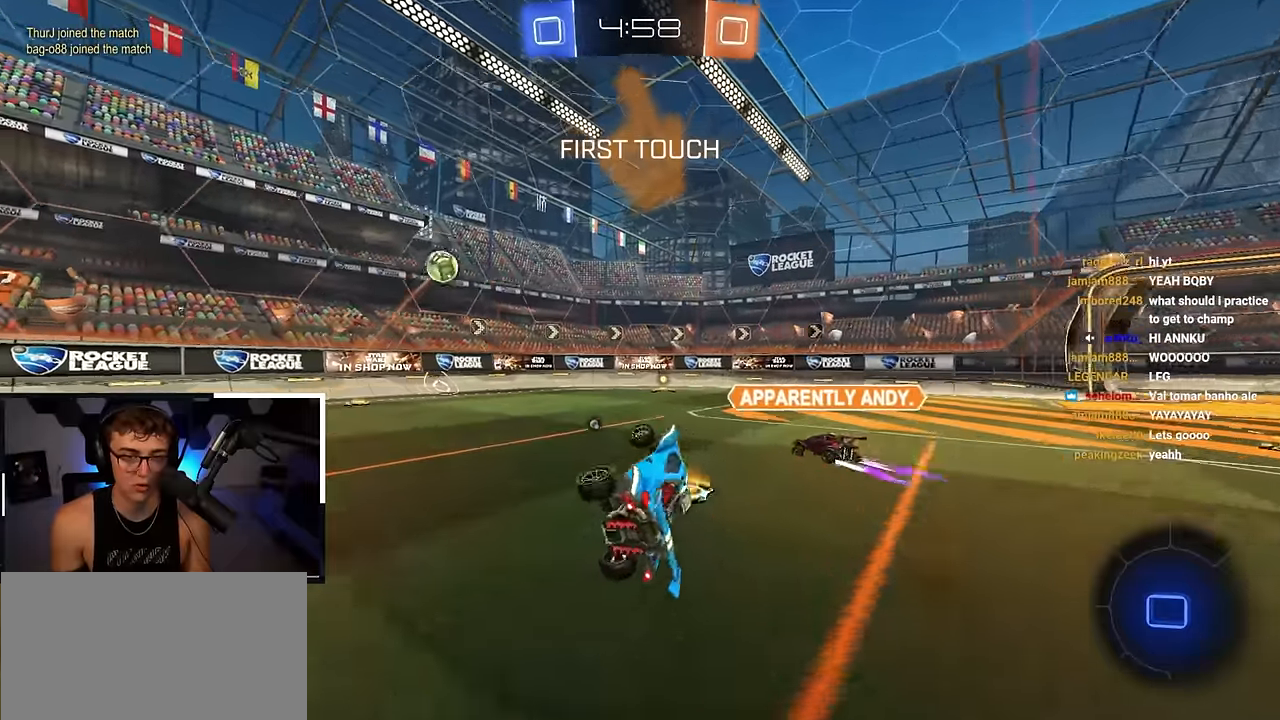
{"buttons": [], "left_stick": "up-right", "right_stick": "center", "events": [[50, "R1", "up"], [67, "left_stick", "center"], [217, "left_stick", "up"], [383, "left_stick", "up-right"]]}
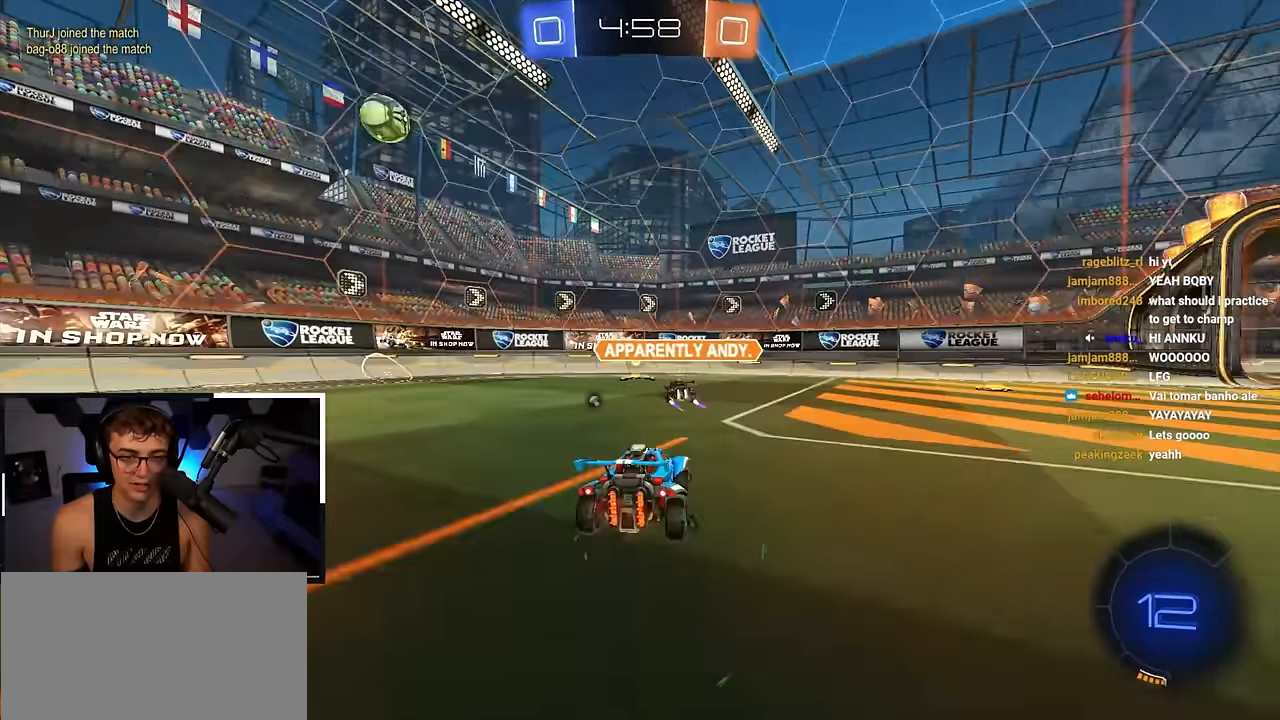
{"buttons": [], "left_stick": "up", "right_stick": "center", "events": [[17, "left_stick", "up"], [200, "left_stick", "up-right"], [350, "TRIANGLE", "down"], [417, "left_stick", "up"], [450, "TRIANGLE", "up"]]}
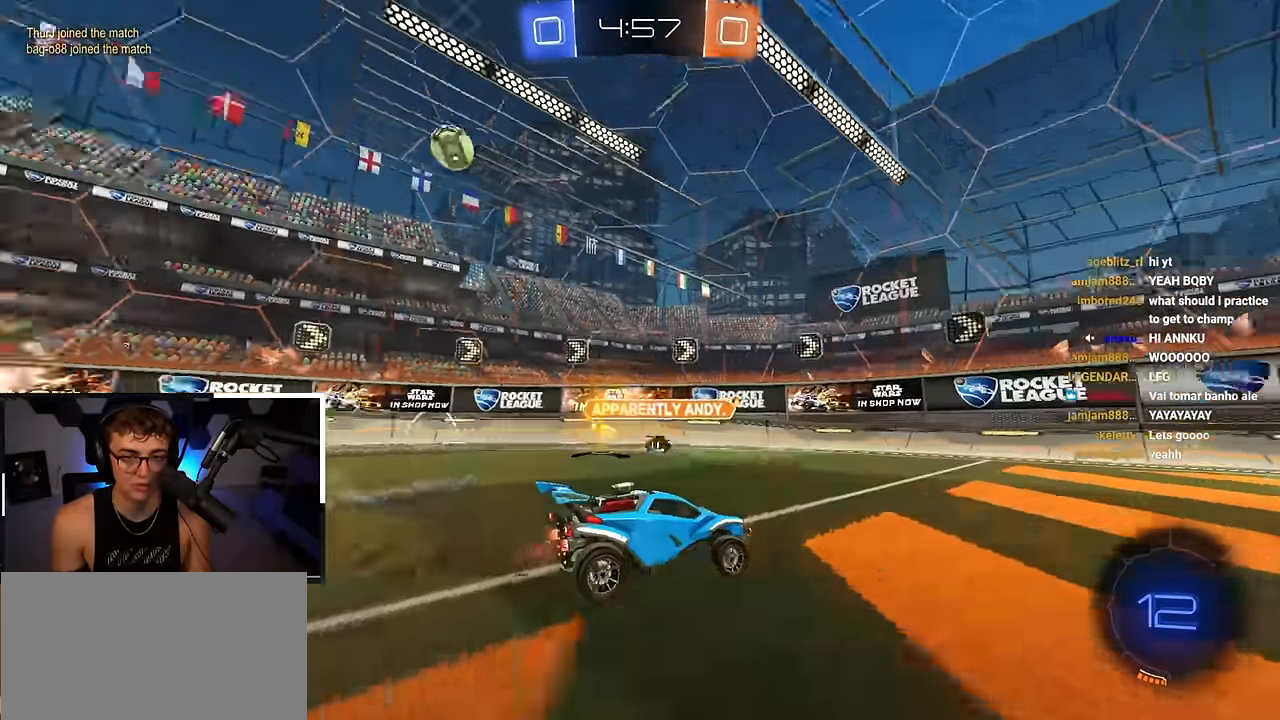
{"buttons": ["L2"], "left_stick": "up-right", "right_stick": "center", "events": [[50, "TRIANGLE", "down"], [83, "left_stick", "up-right"], [167, "TRIANGLE", "up"], [400, "L2", "down"]]}